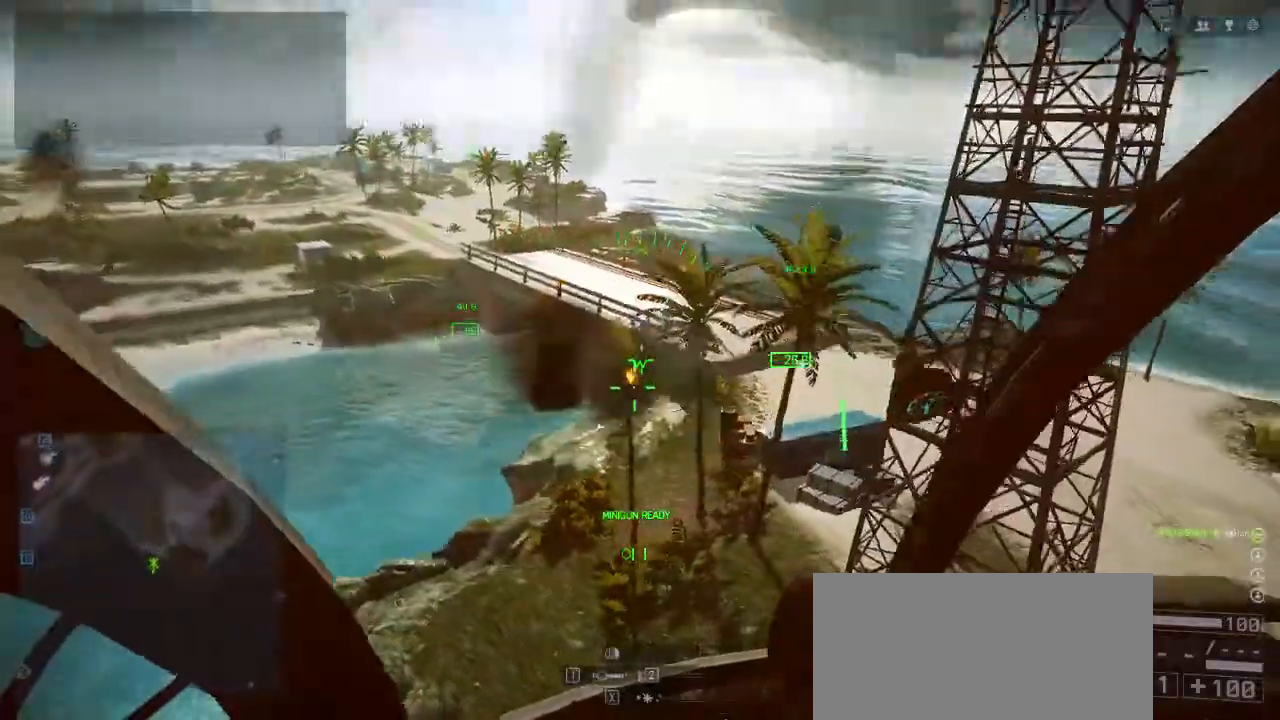
Gameplay with keyboard and mouse; each line is a JSON object with the keys held at the frame after it. "events" lists presses ("down") and releases ("up") of "1", "2", "3", "4", "5", "a", "alt", "c", "caps_lock", "ctrl", "d", "e", "f", "g", "q", "r", "s", "shift", "space", "t", "tab", "v", "w", "x" and "z" between this image and that frame as [ms after this image, input, new state], when the widget could be followed in between. No other keys are recorded. Mouse buttons are not recorded. Not read: mouse_move.
{"keys": [], "events": [[367, "w", "down"], [467, "d", "up"], [500, "w", "up"]]}
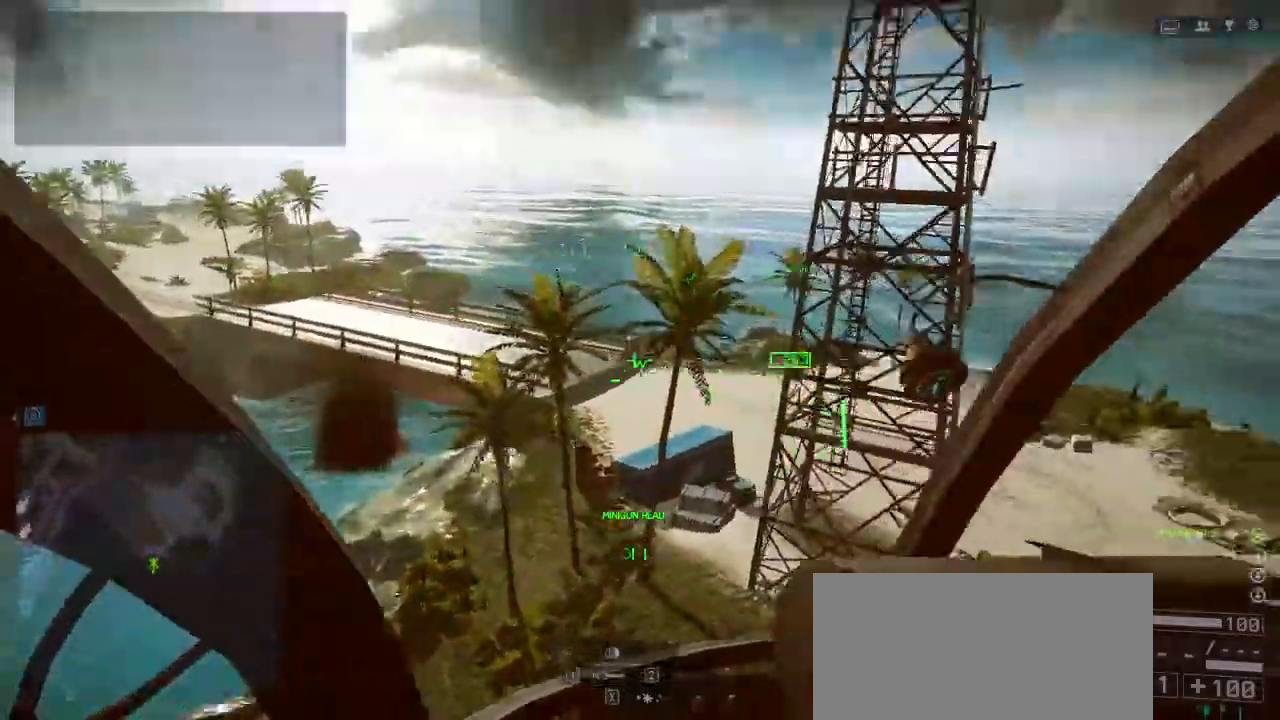
{"keys": [], "events": []}
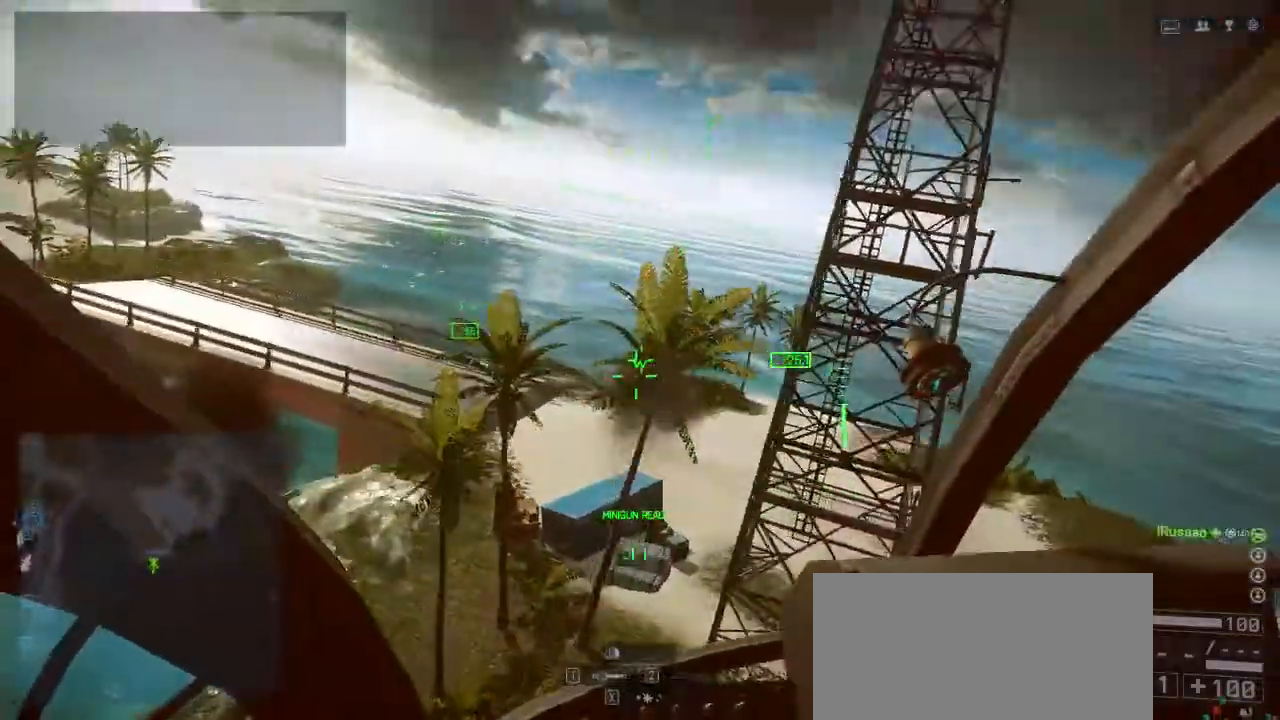
{"keys": [], "events": []}
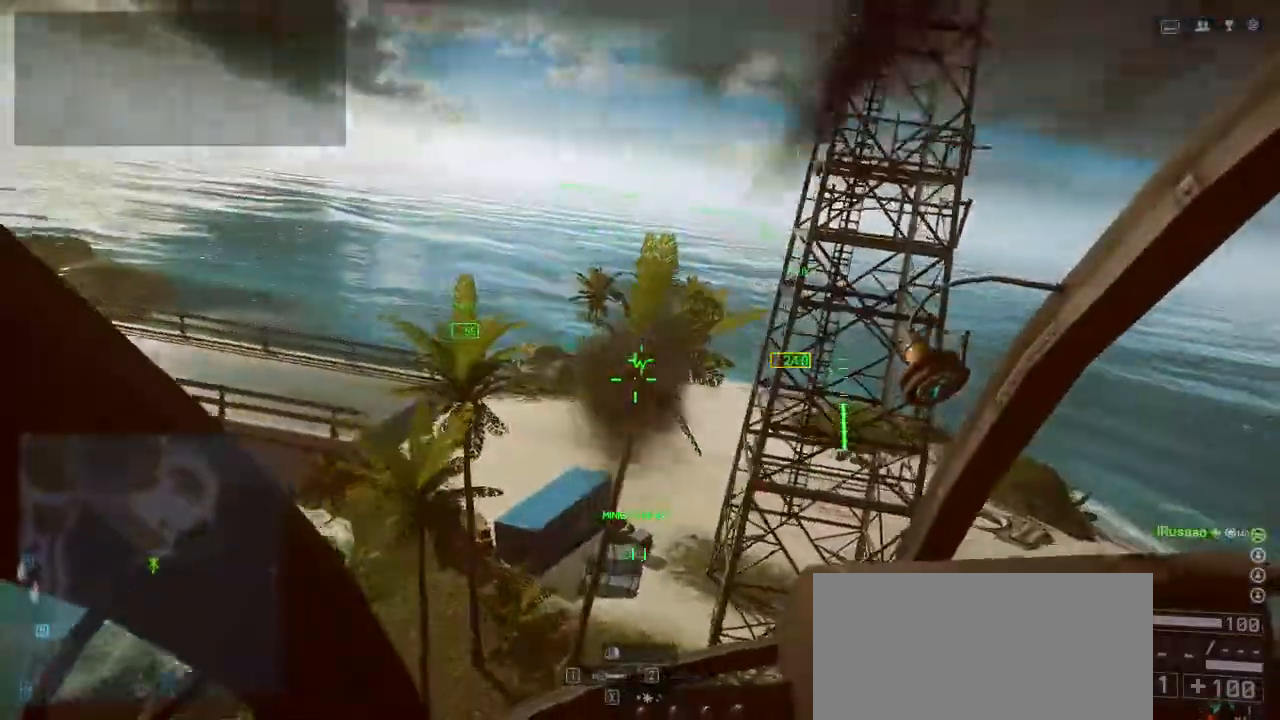
{"keys": ["a"], "events": [[500, "a", "down"]]}
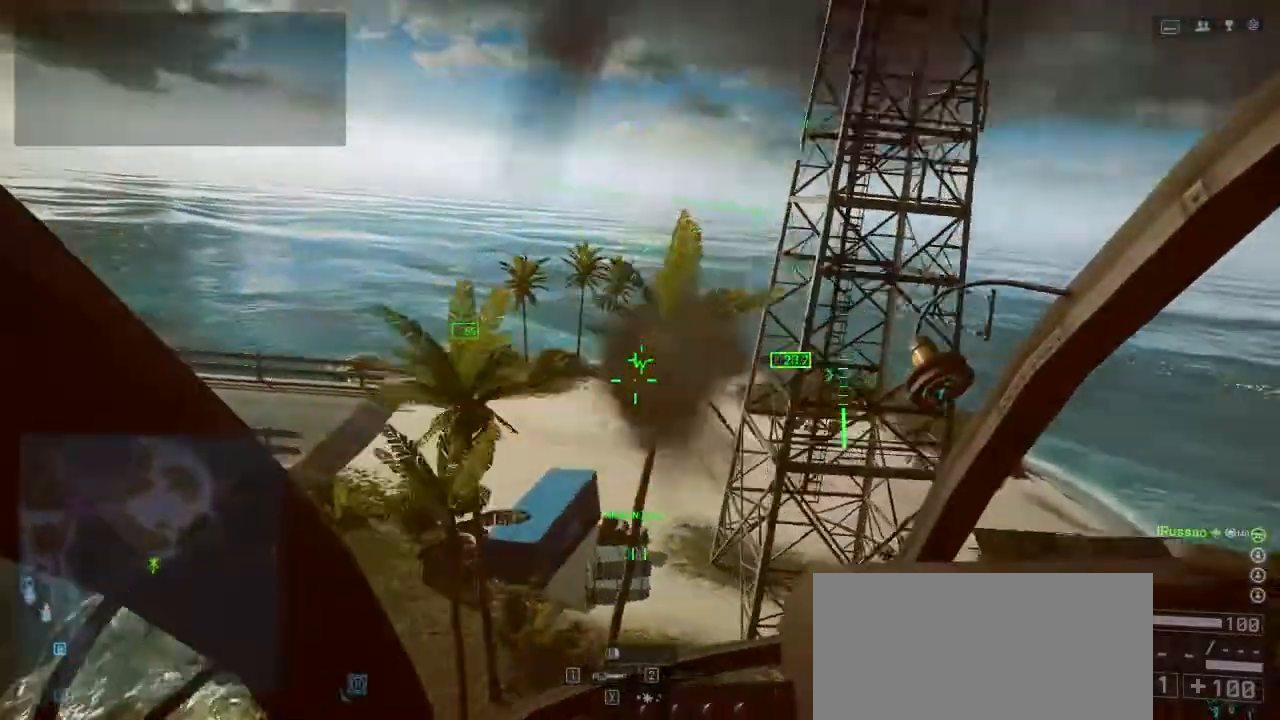
{"keys": [], "events": [[100, "a", "up"]]}
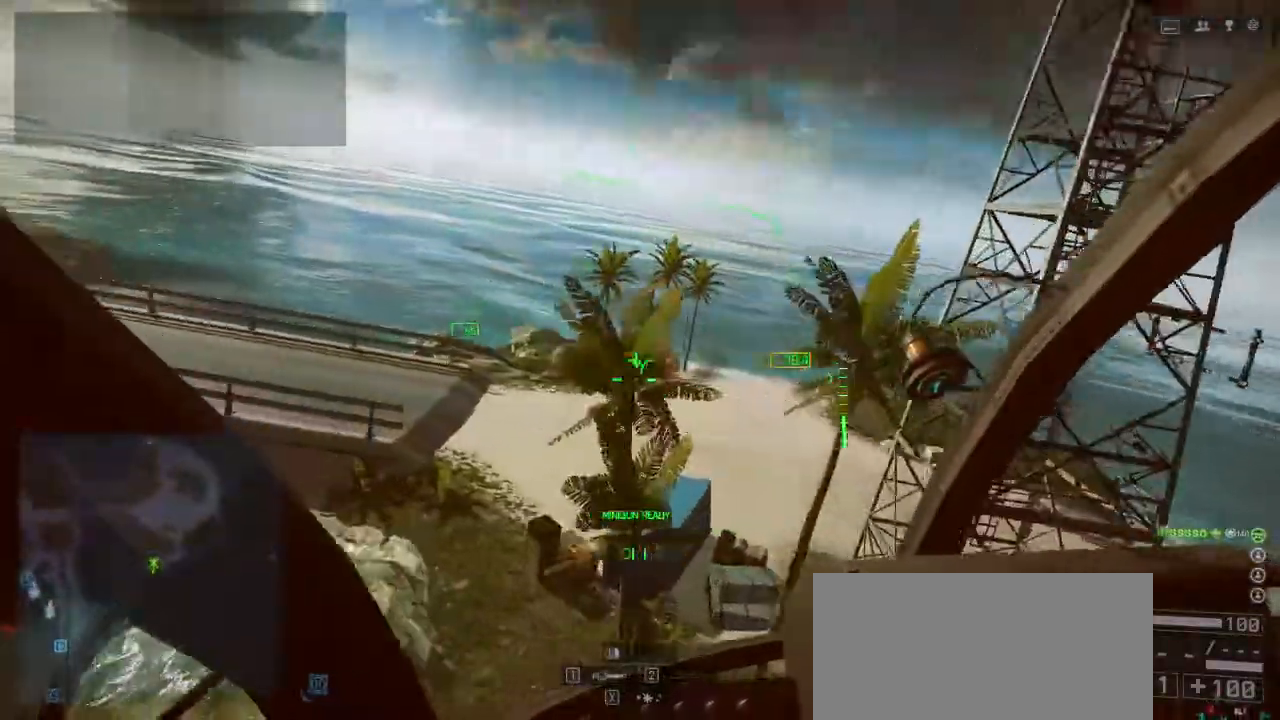
{"keys": ["d"], "events": [[67, "d", "down"]]}
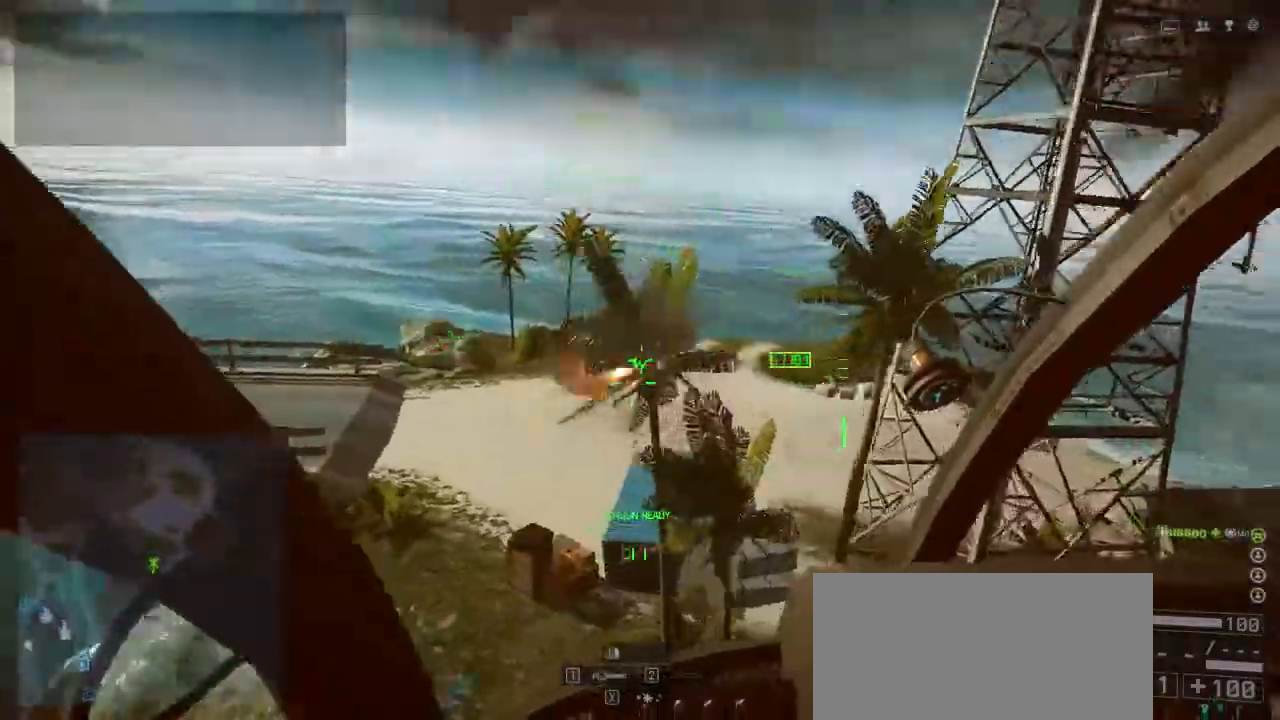
{"keys": ["s"], "events": [[67, "d", "up"], [267, "s", "down"]]}
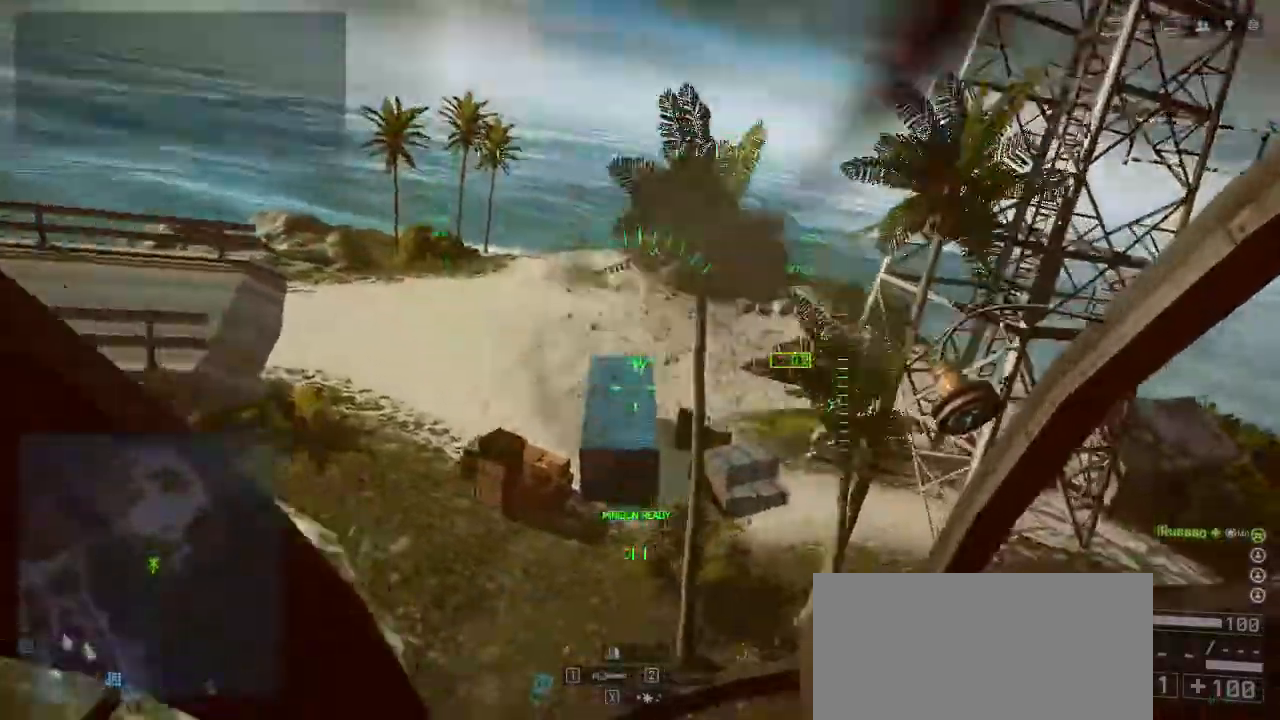
{"keys": ["d"], "events": [[100, "s", "up"], [233, "d", "down"]]}
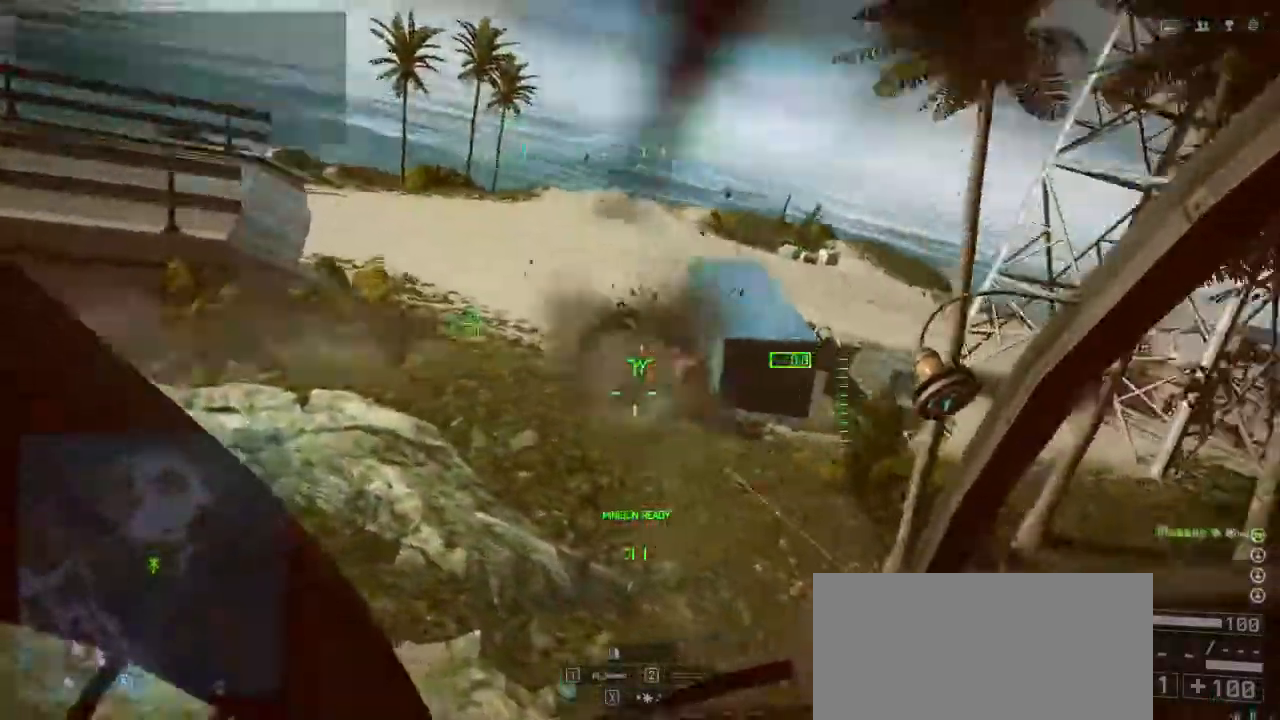
{"keys": [], "events": [[100, "w", "down"], [400, "w", "up"], [433, "d", "up"]]}
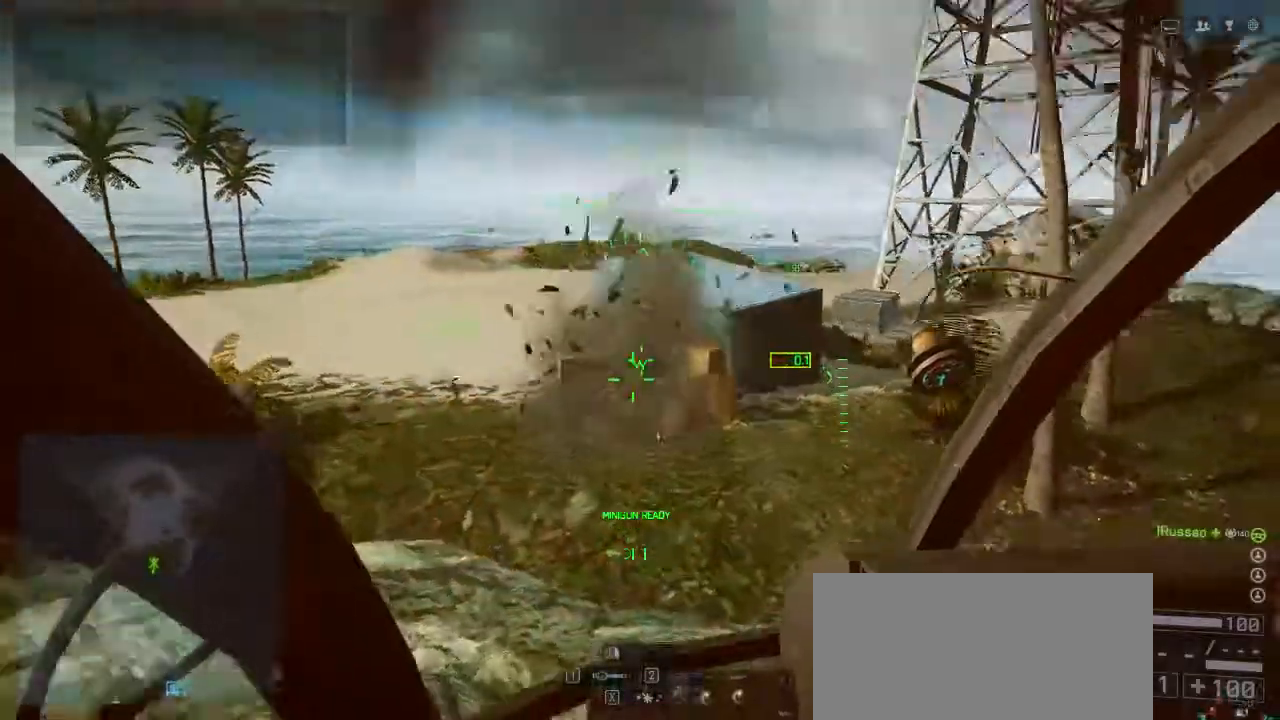
{"keys": ["a"], "events": [[67, "d", "down"], [267, "d", "up"], [467, "a", "down"]]}
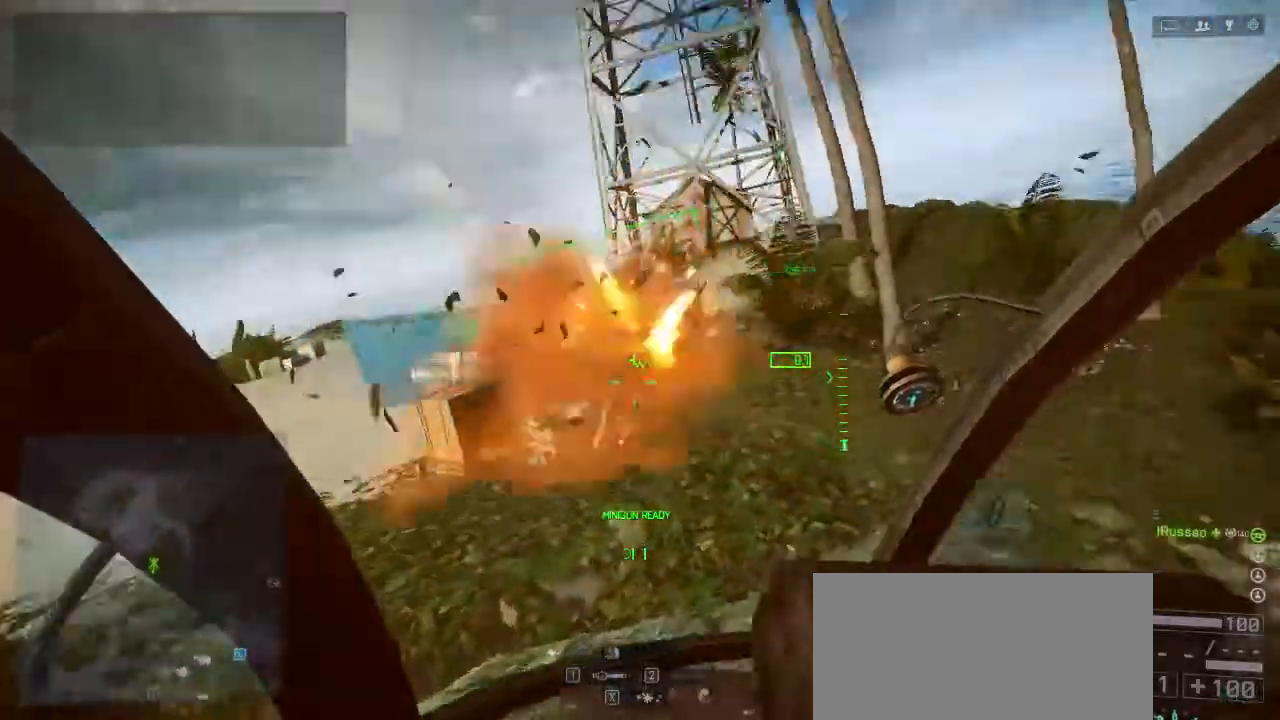
{"keys": ["a"], "events": [[200, "w", "down"], [433, "w", "up"]]}
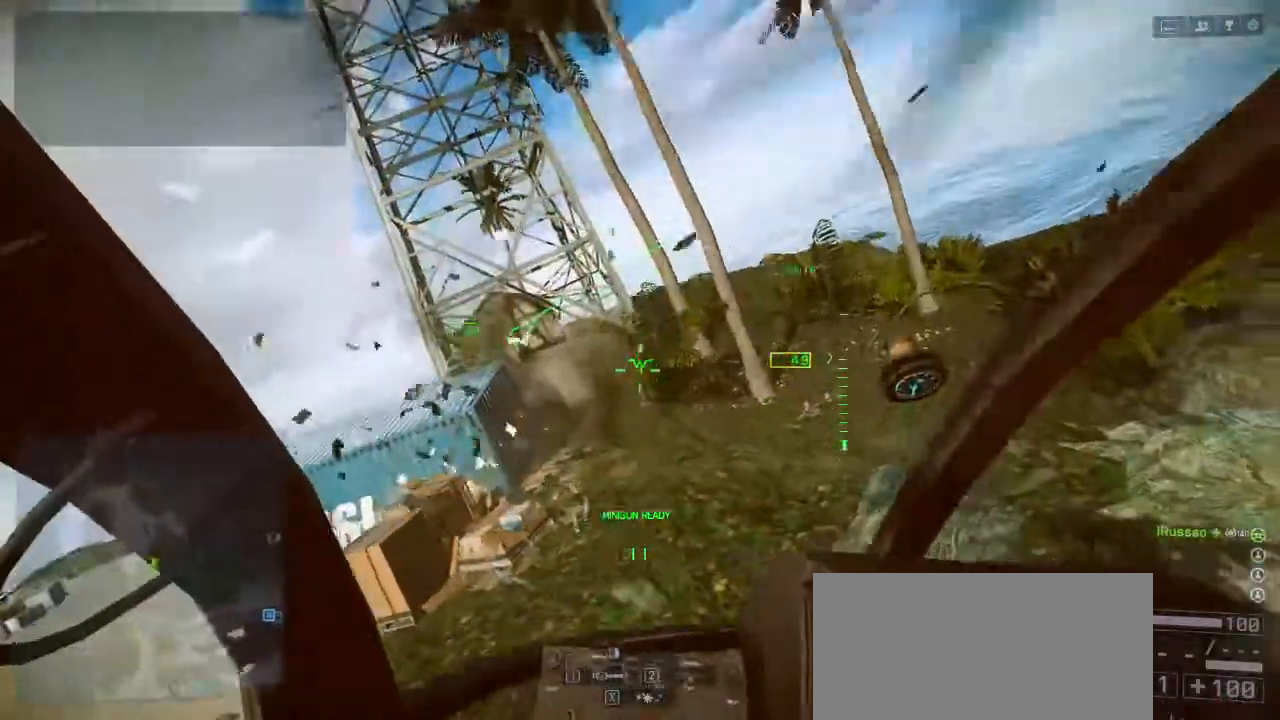
{"keys": ["s"], "events": [[167, "s", "down"], [233, "a", "up"]]}
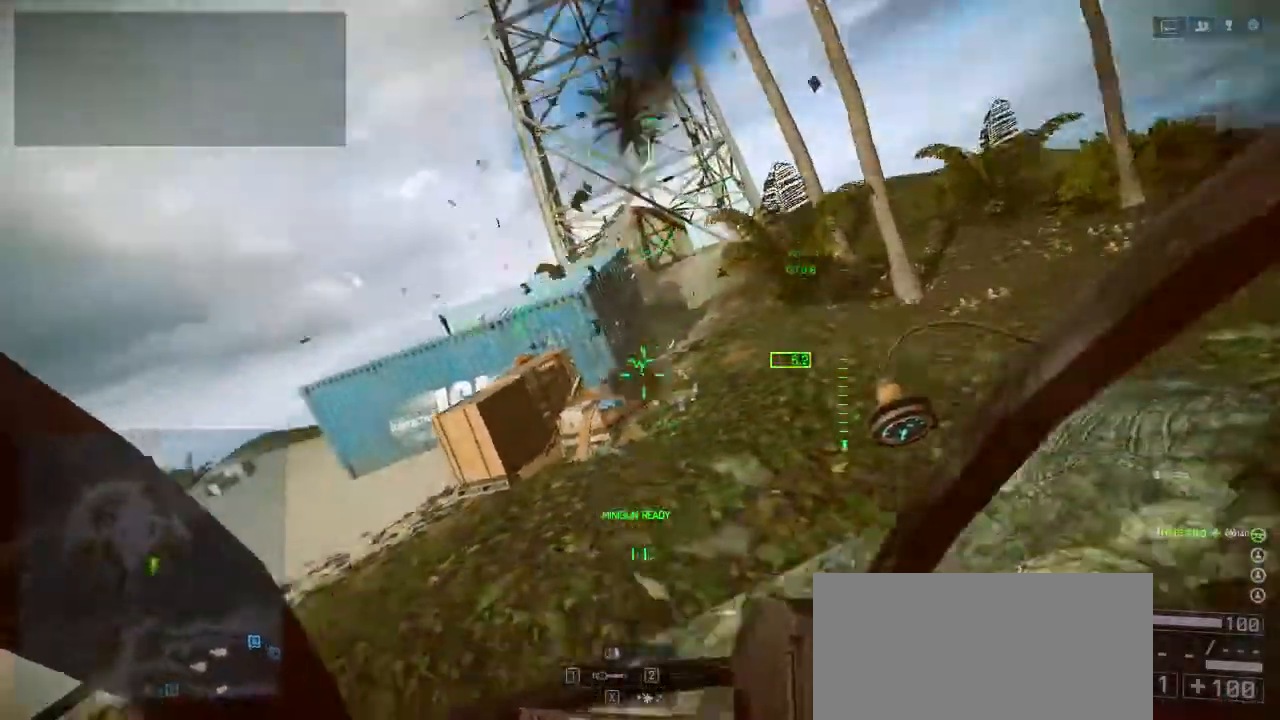
{"keys": ["a", "space", "w"], "events": [[33, "s", "up"], [67, "a", "down"], [67, "space", "down"], [167, "w", "down"]]}
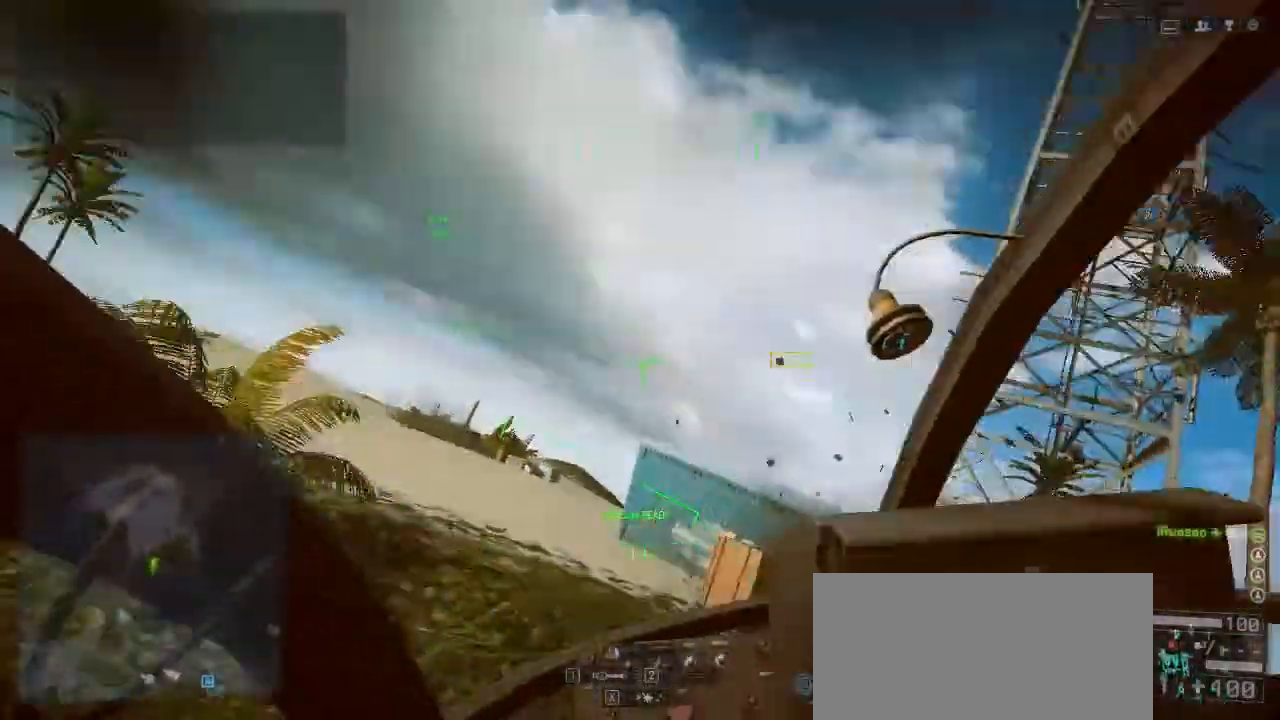
{"keys": ["d"], "events": [[33, "a", "up"], [33, "space", "up"], [100, "d", "down"], [267, "w", "up"]]}
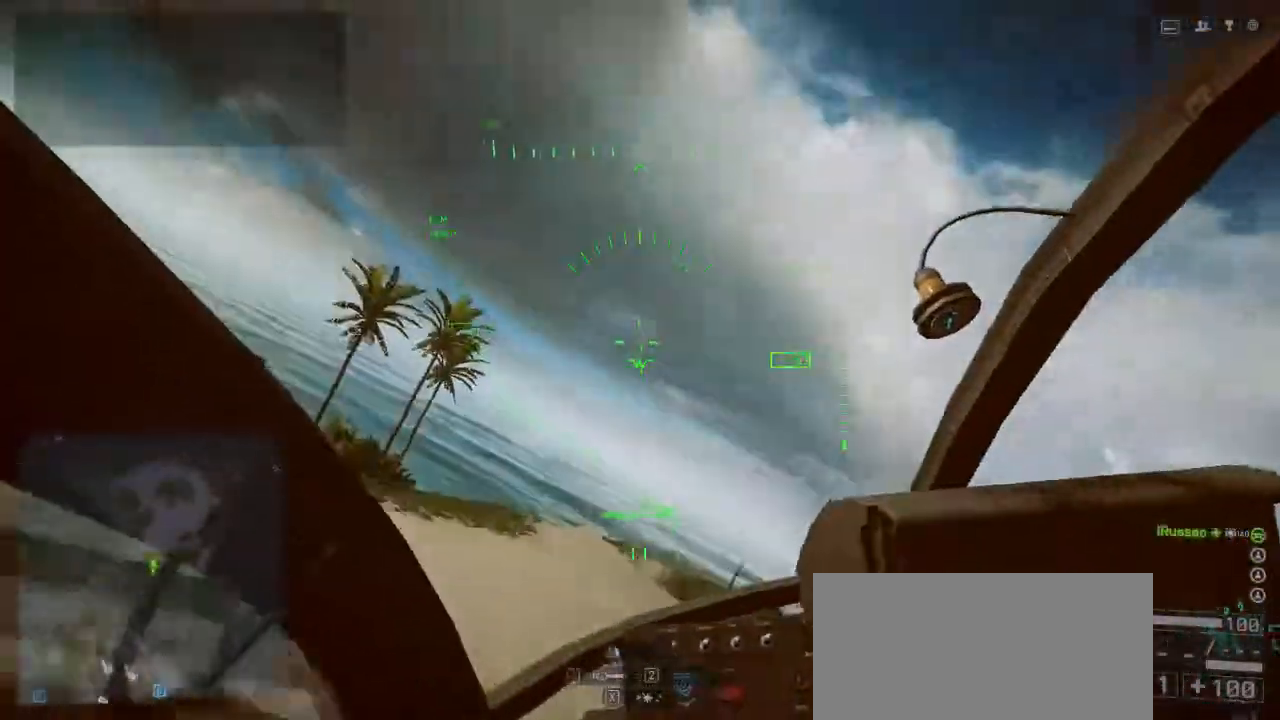
{"keys": ["d"], "events": [[300, "space", "down"], [467, "space", "up"]]}
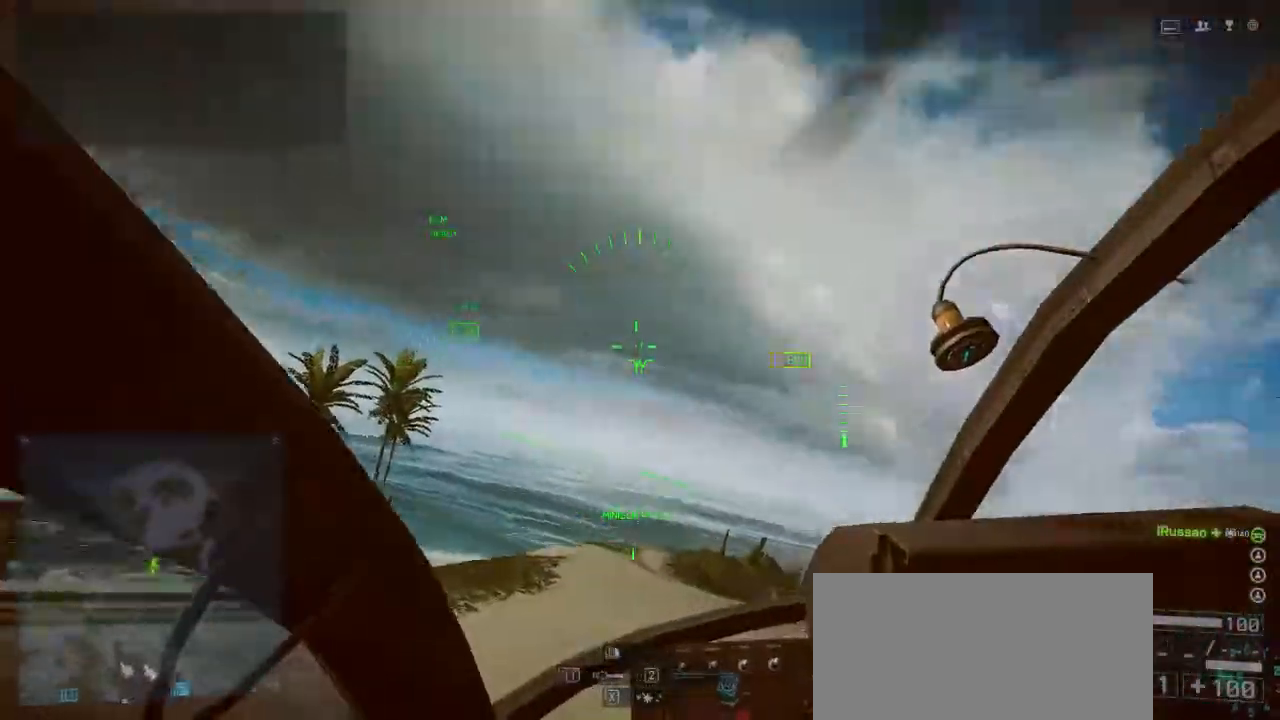
{"keys": [], "events": [[33, "s", "down"], [167, "alt", "down"], [200, "a", "down"], [267, "s", "up"], [300, "d", "up"], [433, "a", "up"], [500, "alt", "up"]]}
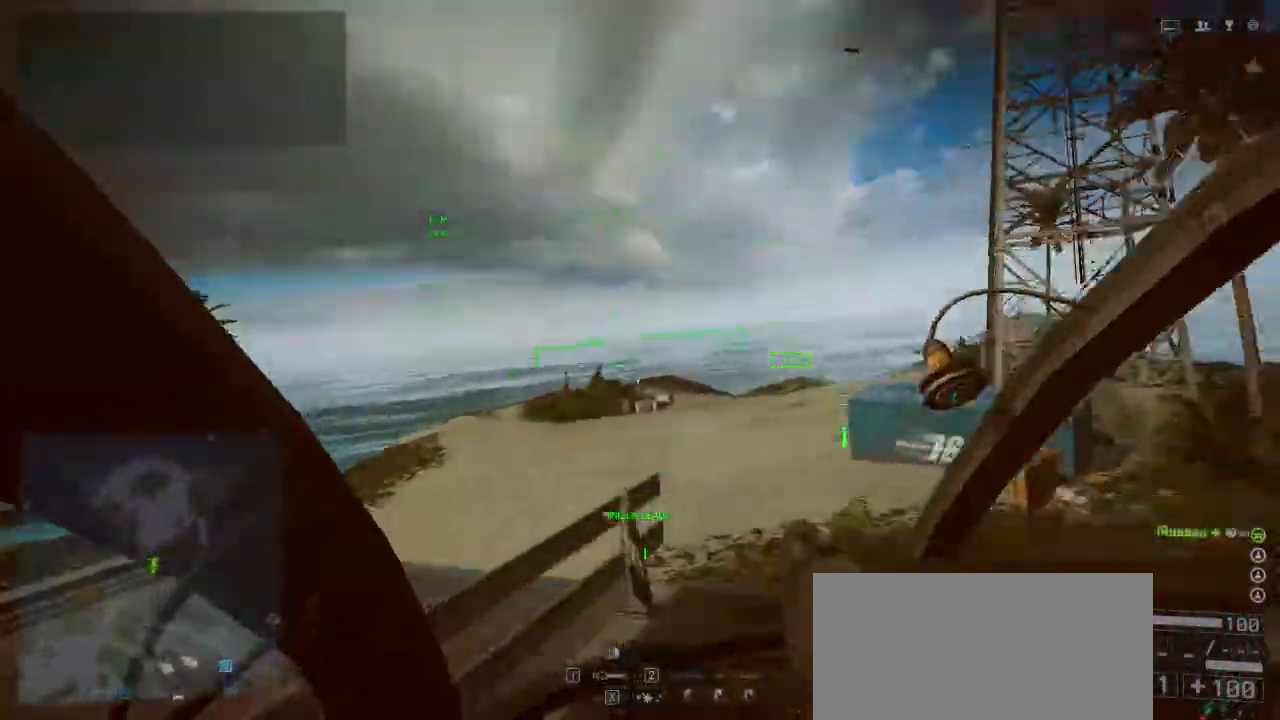
{"keys": [], "events": [[267, "w", "down"], [400, "w", "up"]]}
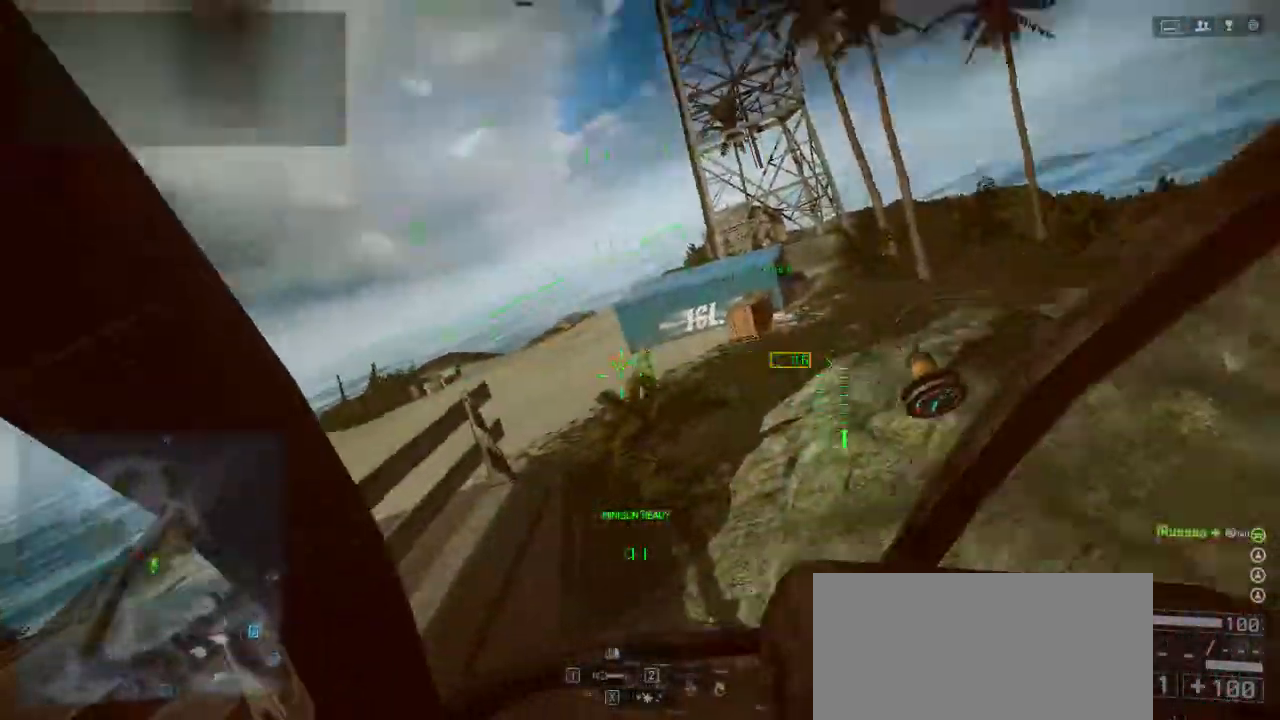
{"keys": [], "events": [[100, "a", "down"], [400, "a", "up"]]}
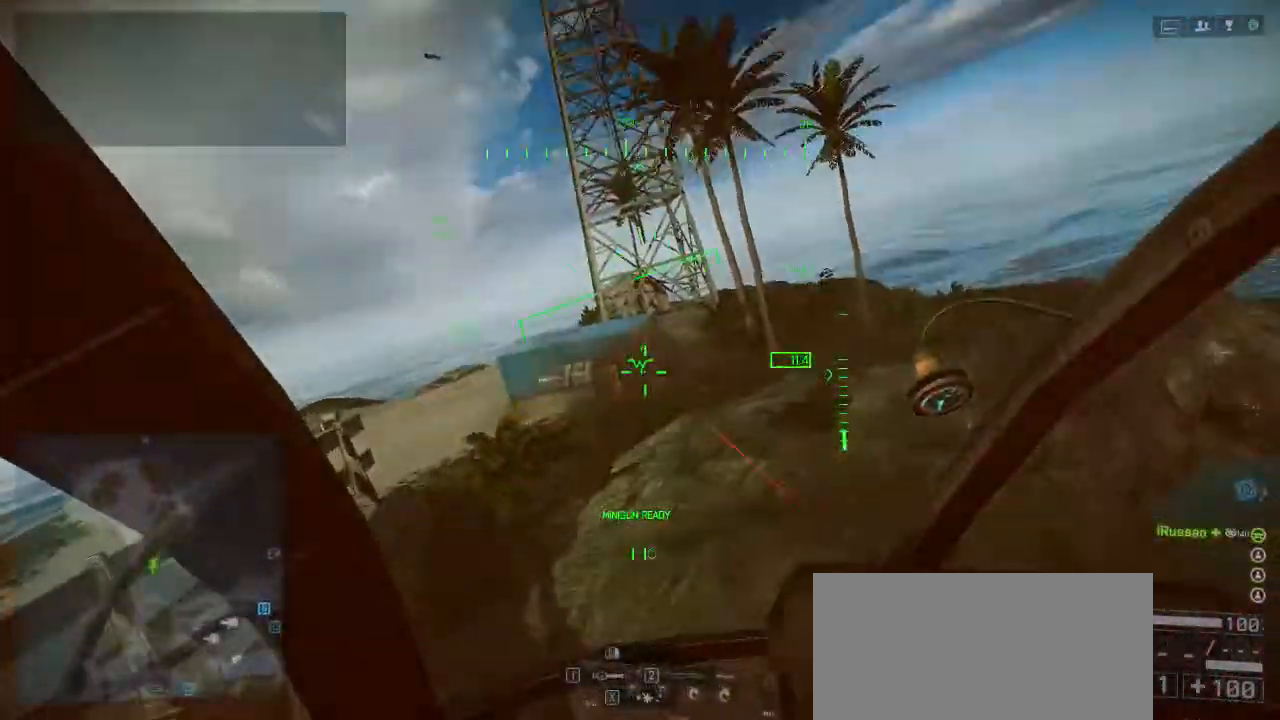
{"keys": ["d"], "events": [[67, "s", "down"], [200, "d", "down"], [500, "s", "up"]]}
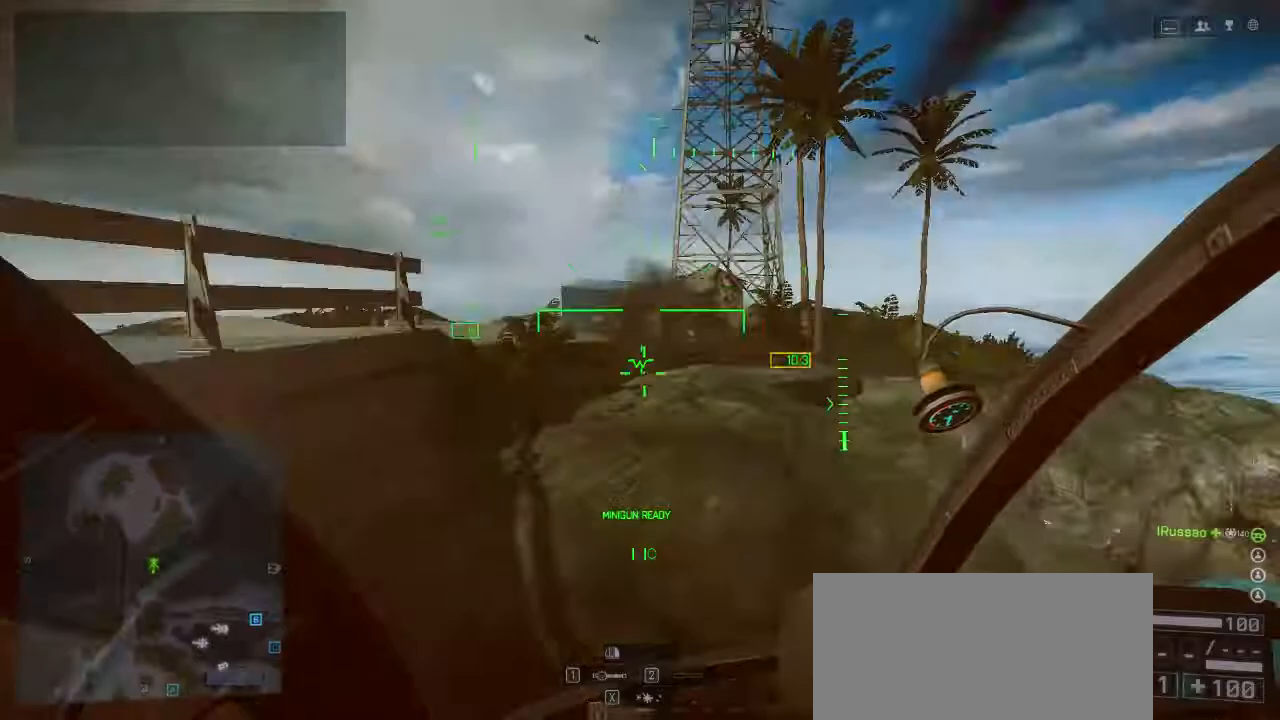
{"keys": ["d"], "events": [[133, "d", "up"], [267, "w", "down"], [367, "d", "down"], [500, "w", "up"]]}
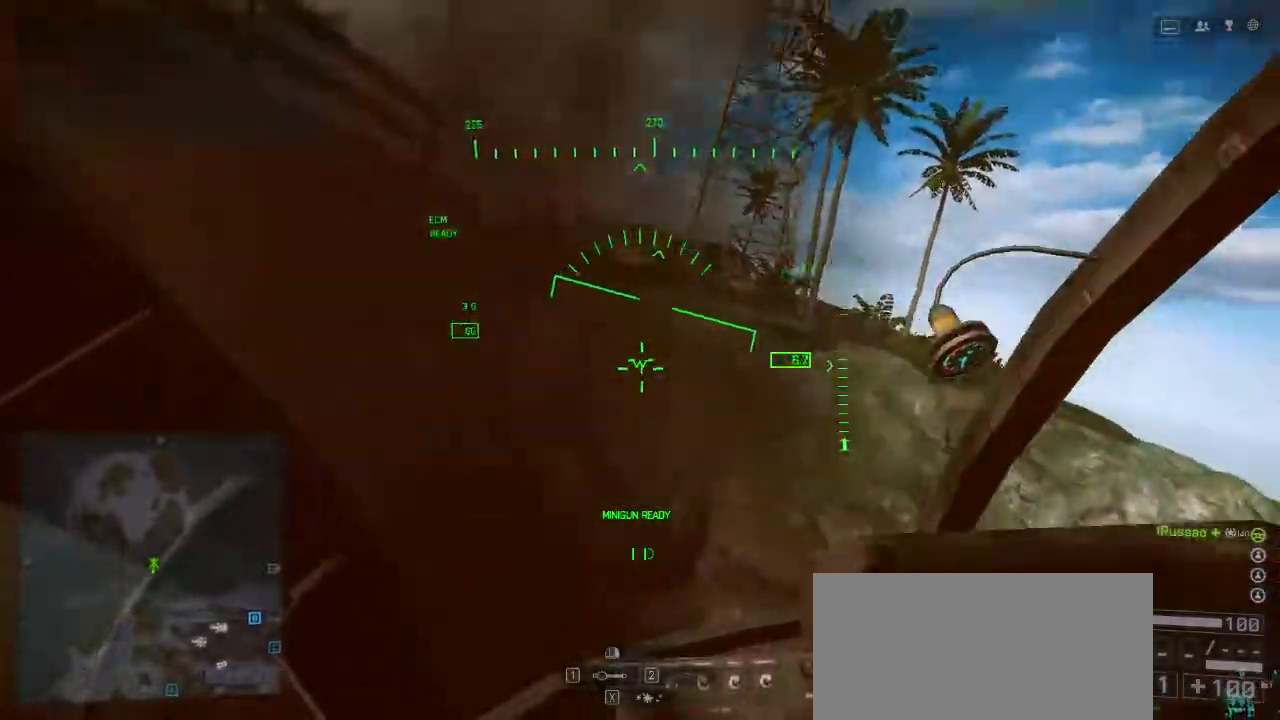
{"keys": ["w"], "events": [[67, "d", "up"], [467, "w", "down"]]}
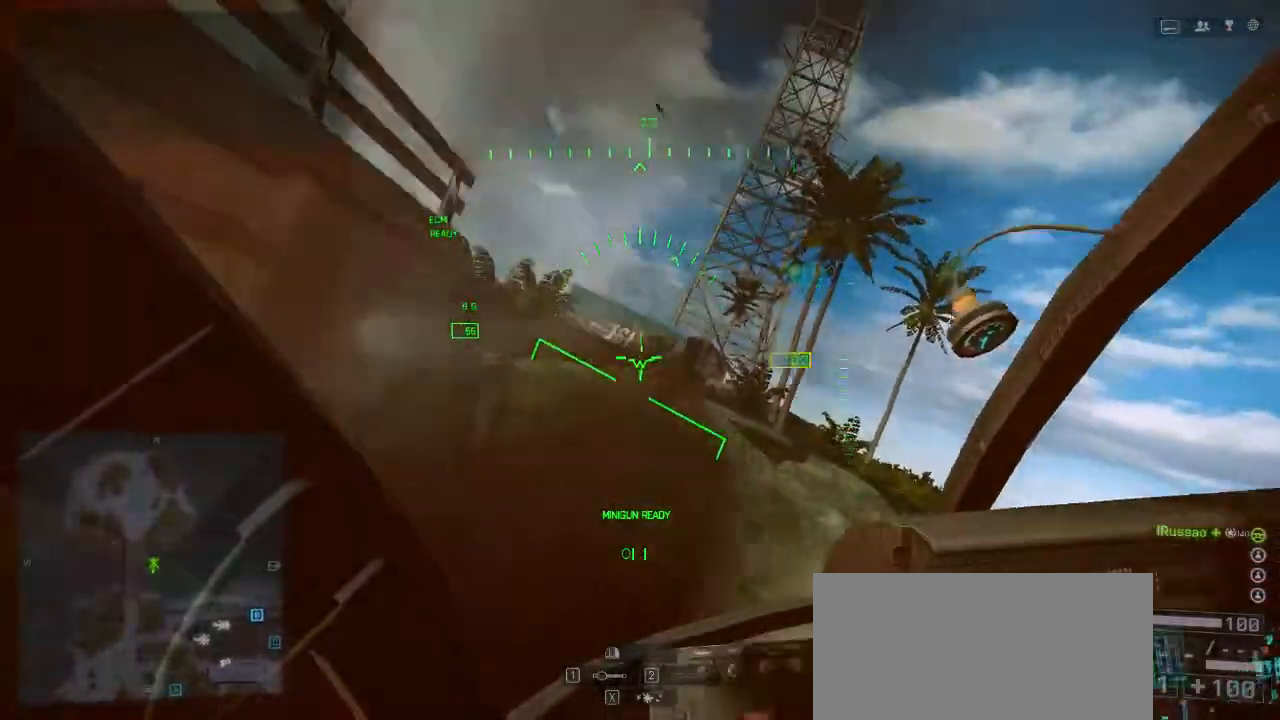
{"keys": ["a", "w"], "events": [[67, "d", "down"], [67, "w", "up"], [167, "d", "up"], [367, "a", "down"], [433, "w", "down"]]}
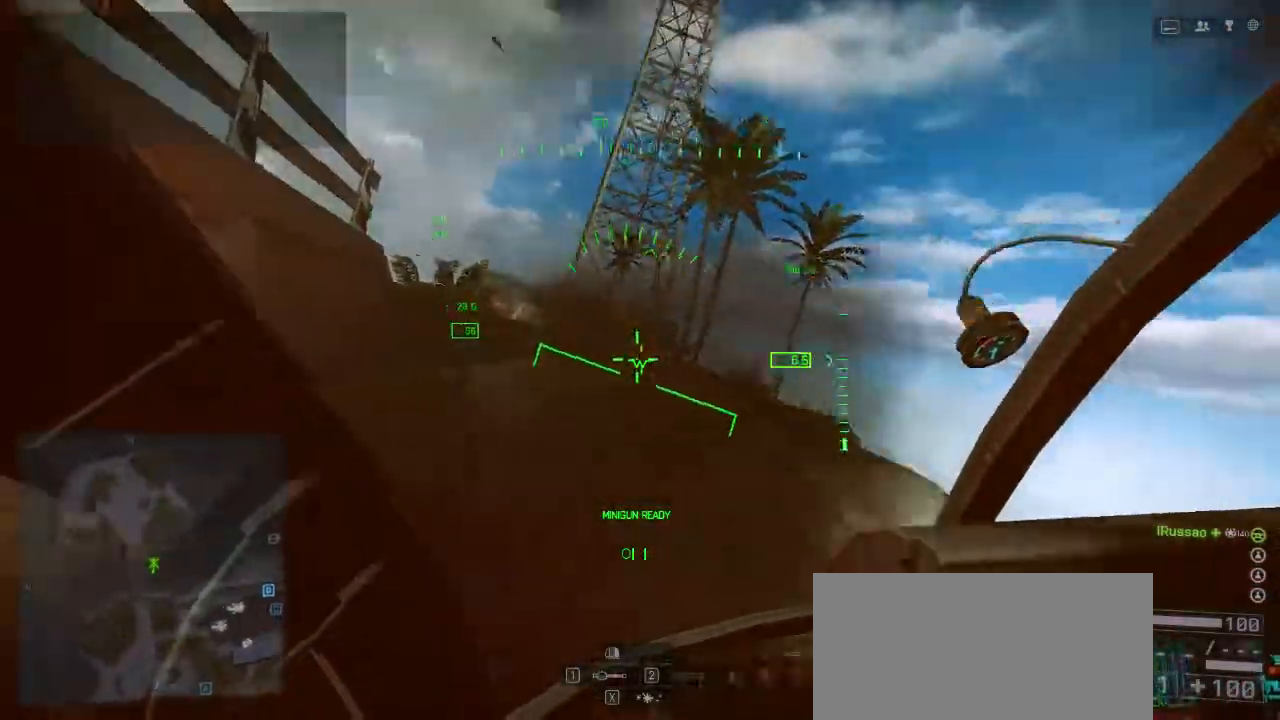
{"keys": ["w"], "events": [[267, "a", "up"]]}
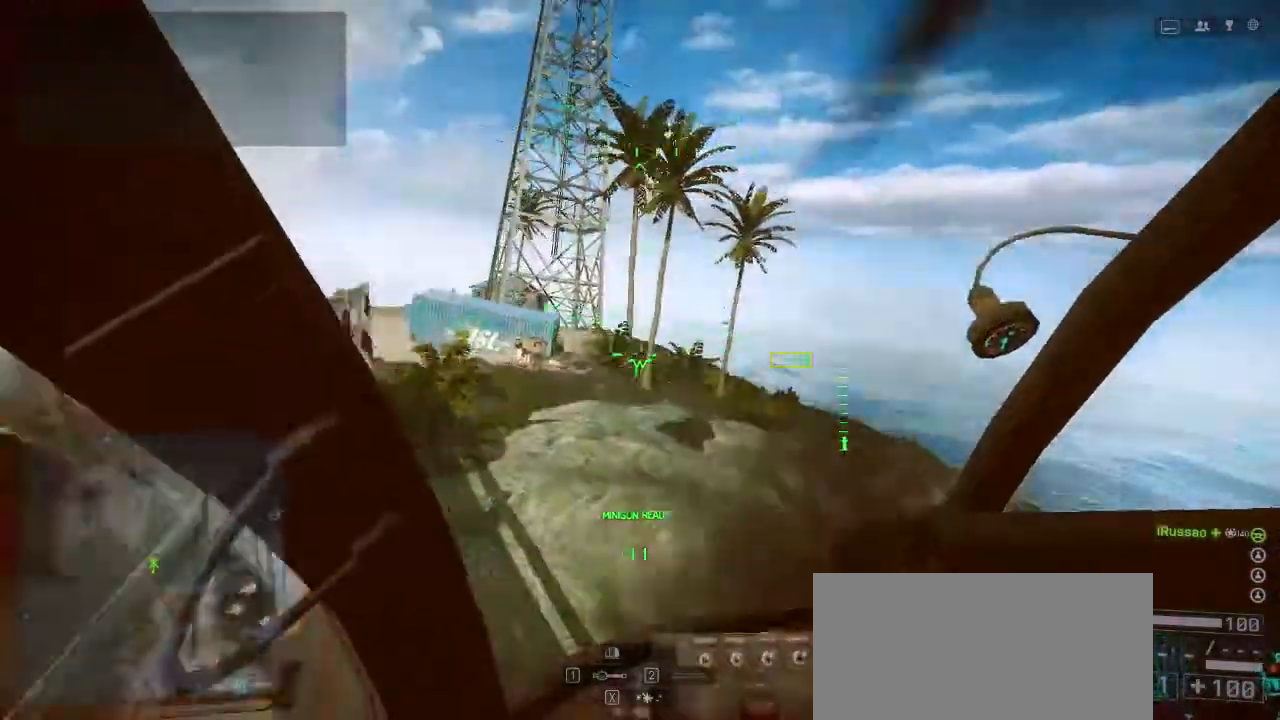
{"keys": ["d", "s"], "events": [[133, "w", "up"], [367, "d", "down"], [467, "s", "down"]]}
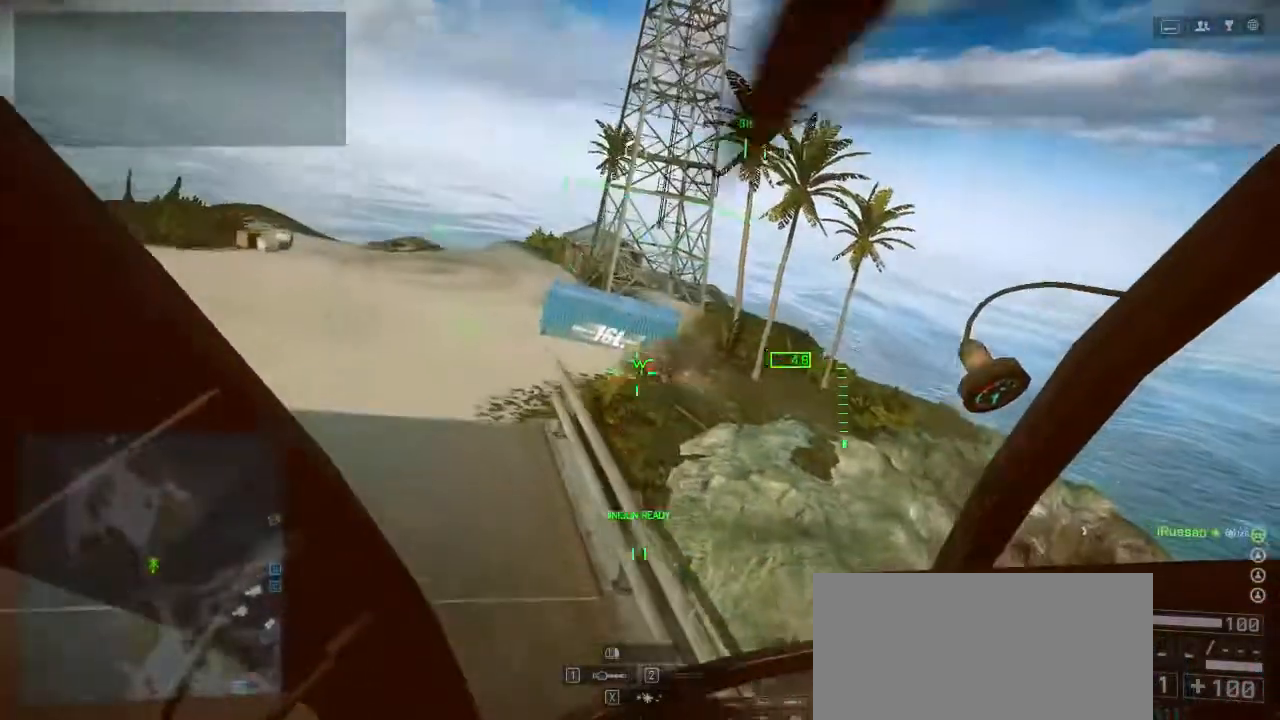
{"keys": ["d"], "events": [[500, "s", "up"]]}
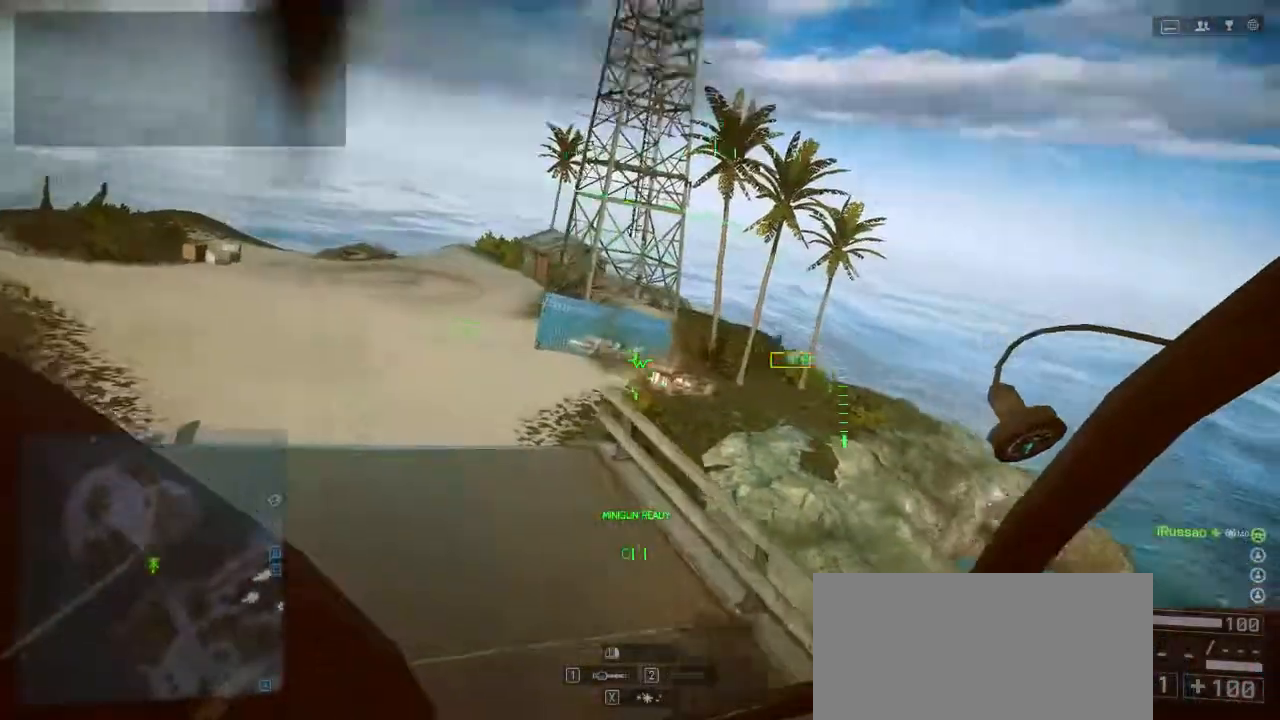
{"keys": ["space"], "events": [[233, "space", "down"], [267, "d", "up"]]}
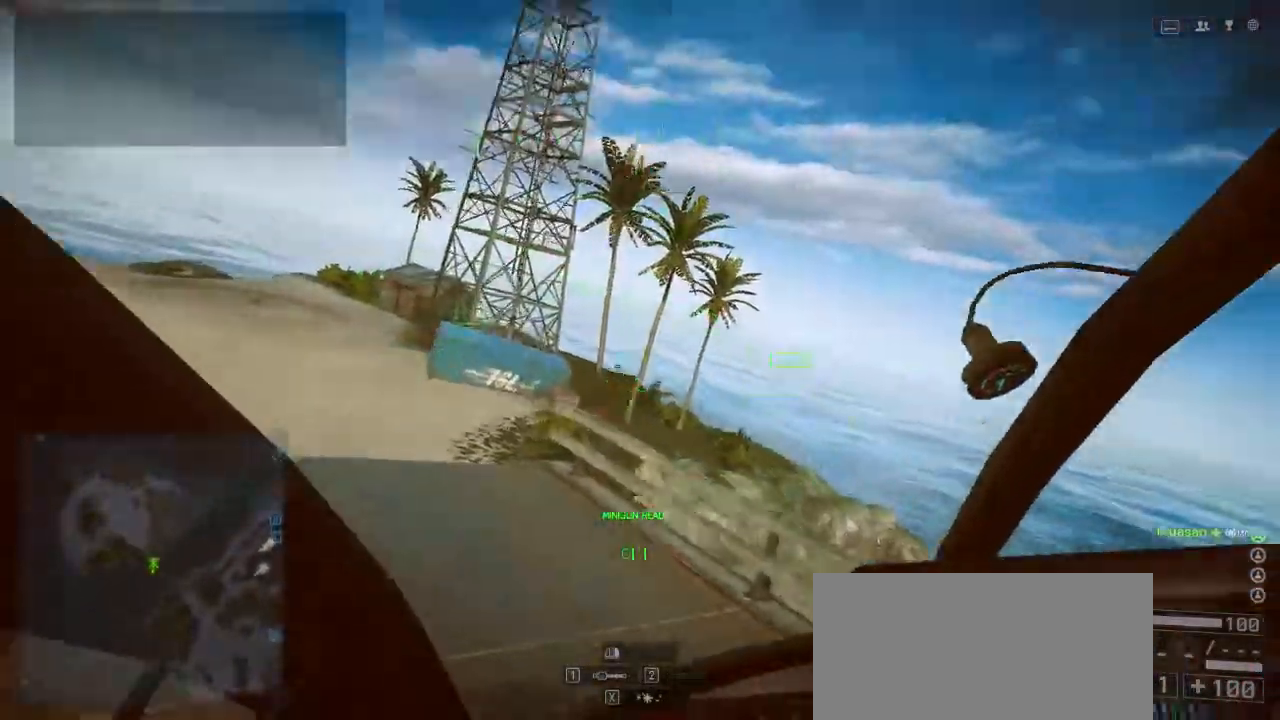
{"keys": ["a", "s"], "events": [[300, "a", "down"], [300, "s", "down"], [300, "space", "up"]]}
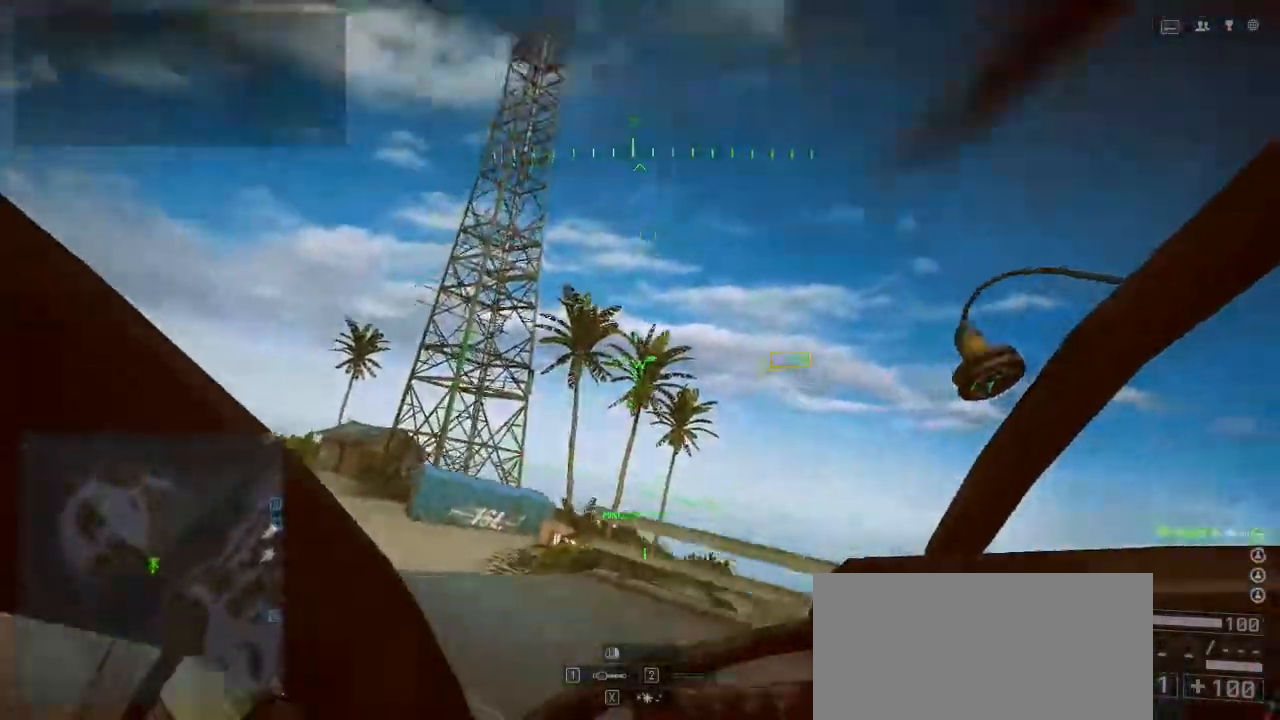
{"keys": ["a", "w"], "events": [[167, "s", "up"], [200, "a", "up"], [267, "a", "down"], [300, "a", "up"], [300, "w", "down"], [400, "a", "down"]]}
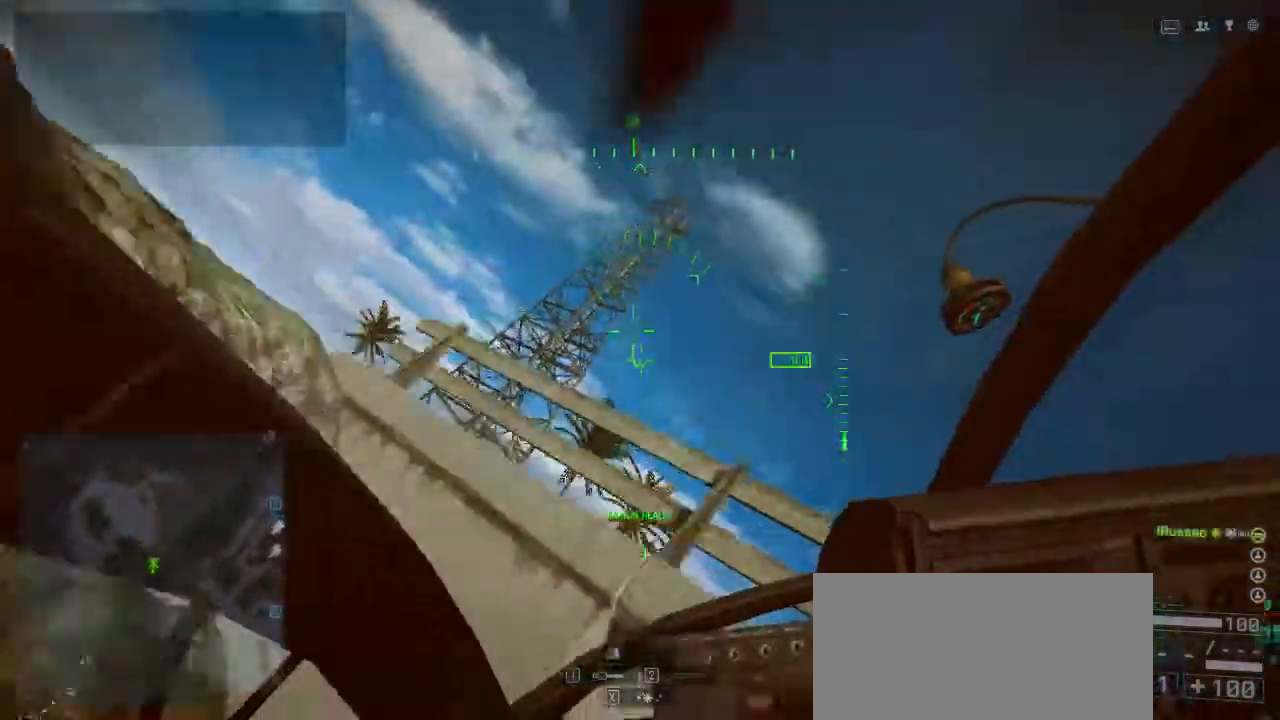
{"keys": ["alt", "w"], "events": [[67, "alt", "down"], [400, "a", "up"]]}